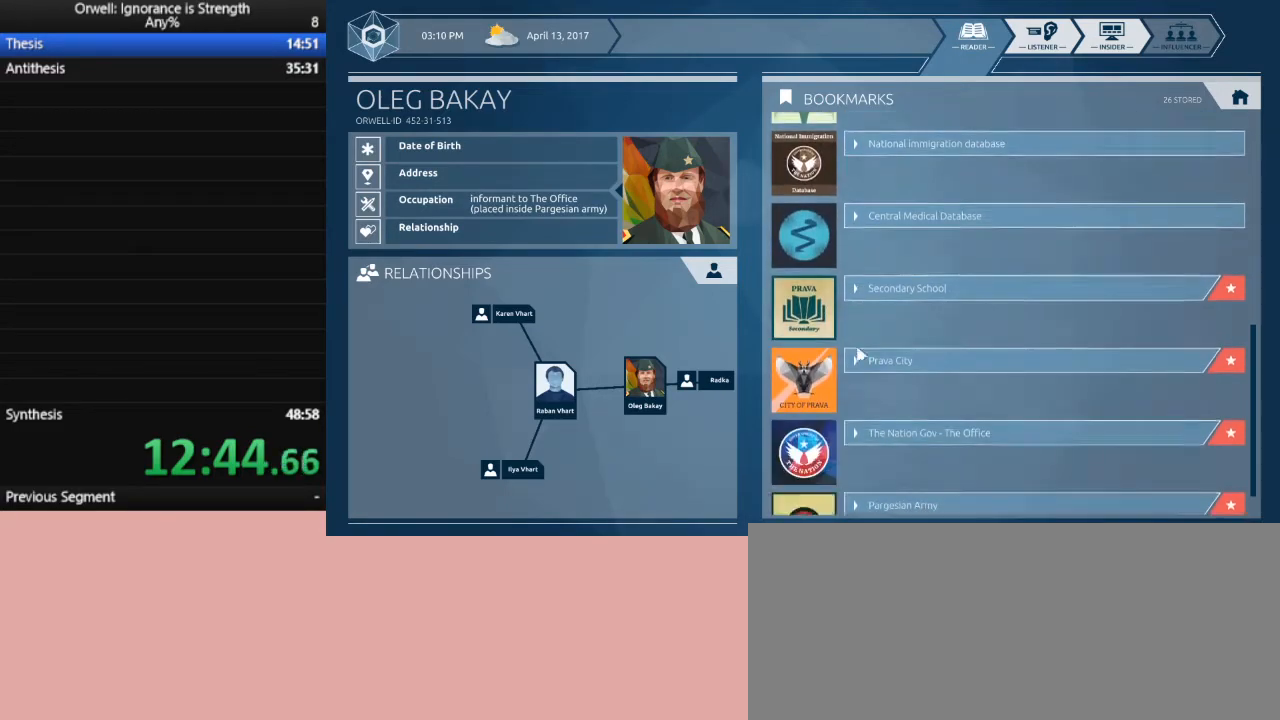
Gameplay with keyboard and mouse; each line is a JSON object with the keys and mouse buttons held at the frame after it. "events" lists presses ("down") and releases ("up") of ".", "/", "0", "1", "2", "3", "4", "5", "6", "7", "8", "9", "a", "alt_l", "alt_r", "b", "backslash", "backspace", "c", "caps_lock", "comma", "ctrl_l", "ctrl_r", "d", "down", "e", "equals", "escape", "f", "f1", "f10", "f11", "f12", "f2", "f3", "f4", "f5", "f6", "f7", "f8", "f9", "g", "h", "i", "j", "k", "l", "lbracket", "left", "m", "minus", "n", "o", "p", "q", "quote", "r", "rbracket", "return", "right", "s", "semicolon", "shift_l", "shift_r", "space", "super", "t", "tab", "tilde", "u", "up", "v", "w", "x", "y", "z", "mouse_left" and "mouse_right" between this image and that frame as [ms after this image, input, new state], when the widget could be followed in between. "mouse_left", "mouse_right" = the "left", "right" buttons of the "mouse" list. No other keys are recorded. Not read: mouse_move.
{"keys": [], "mouse": [], "events": []}
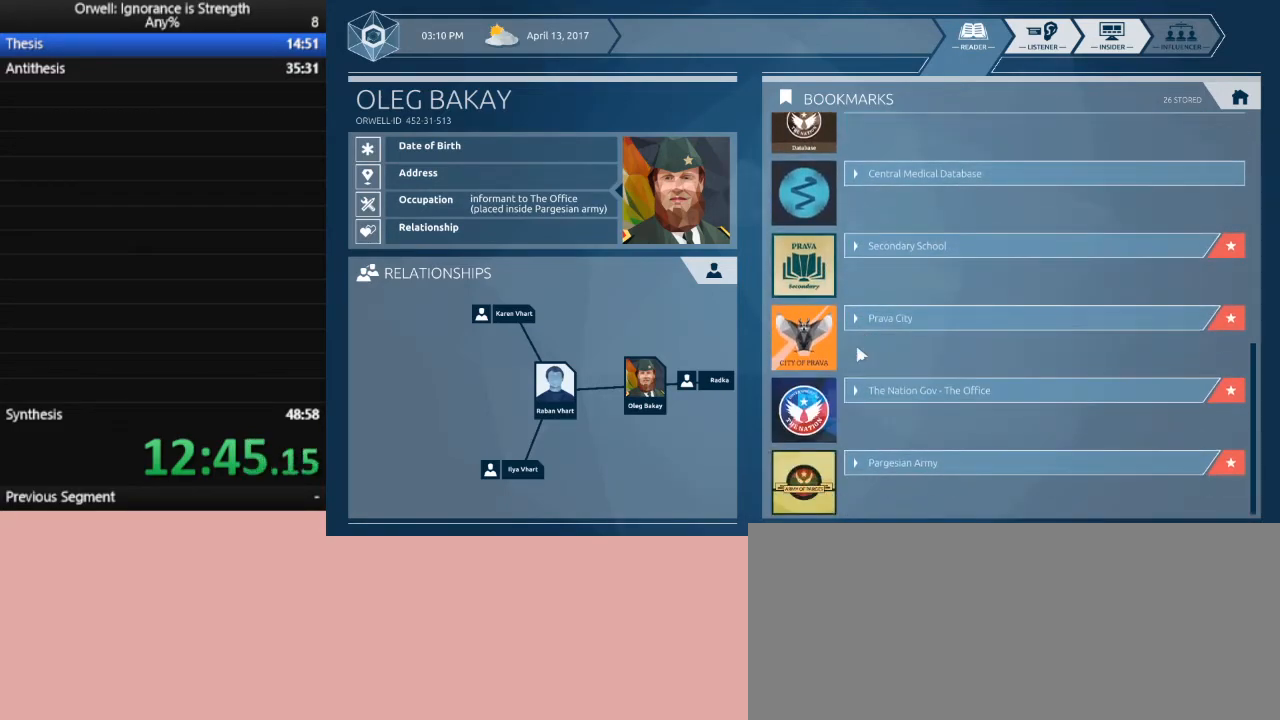
{"keys": [], "mouse": [], "events": []}
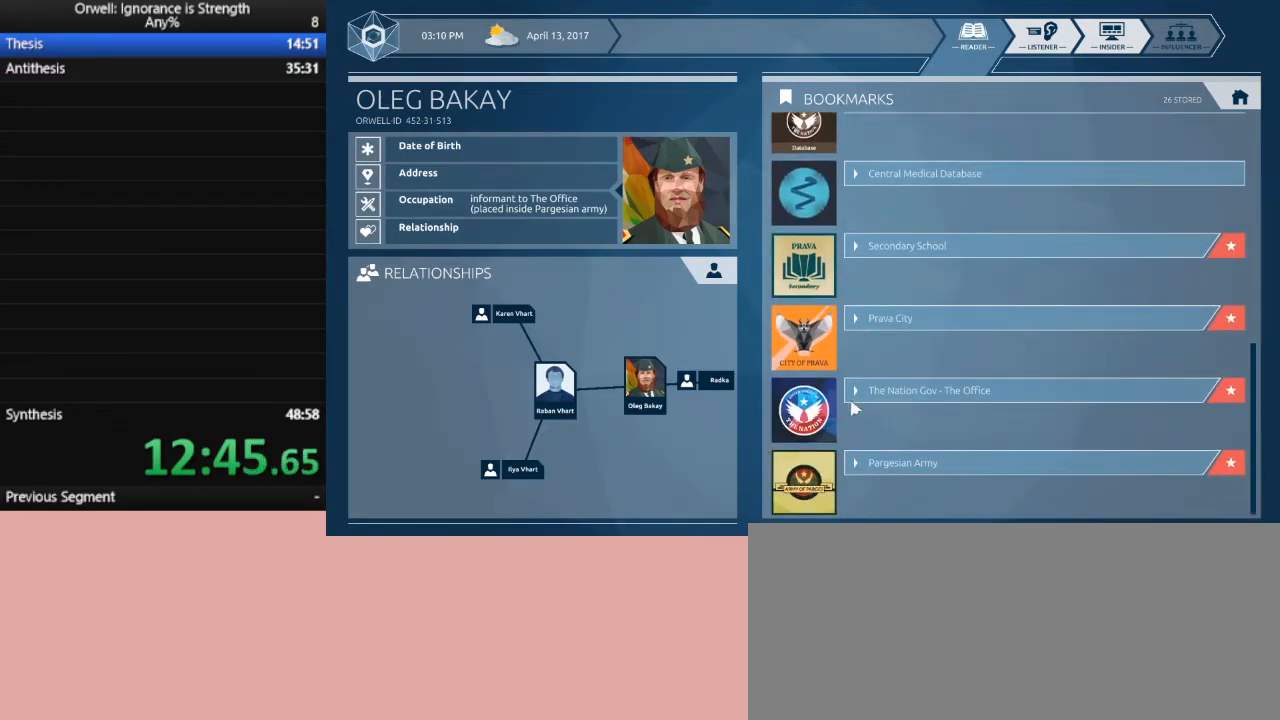
{"keys": [], "mouse": [], "events": [[133, "mouse_left", "down"], [233, "mouse_left", "up"]]}
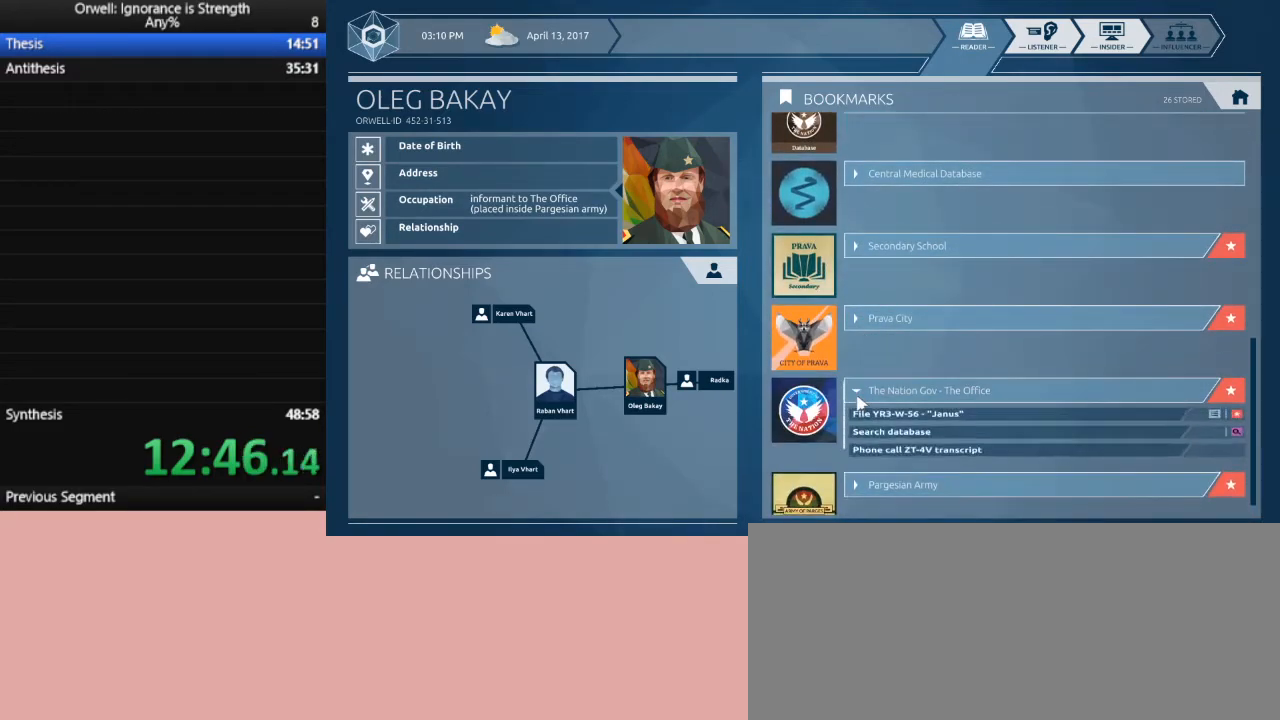
{"keys": [], "mouse": [], "events": []}
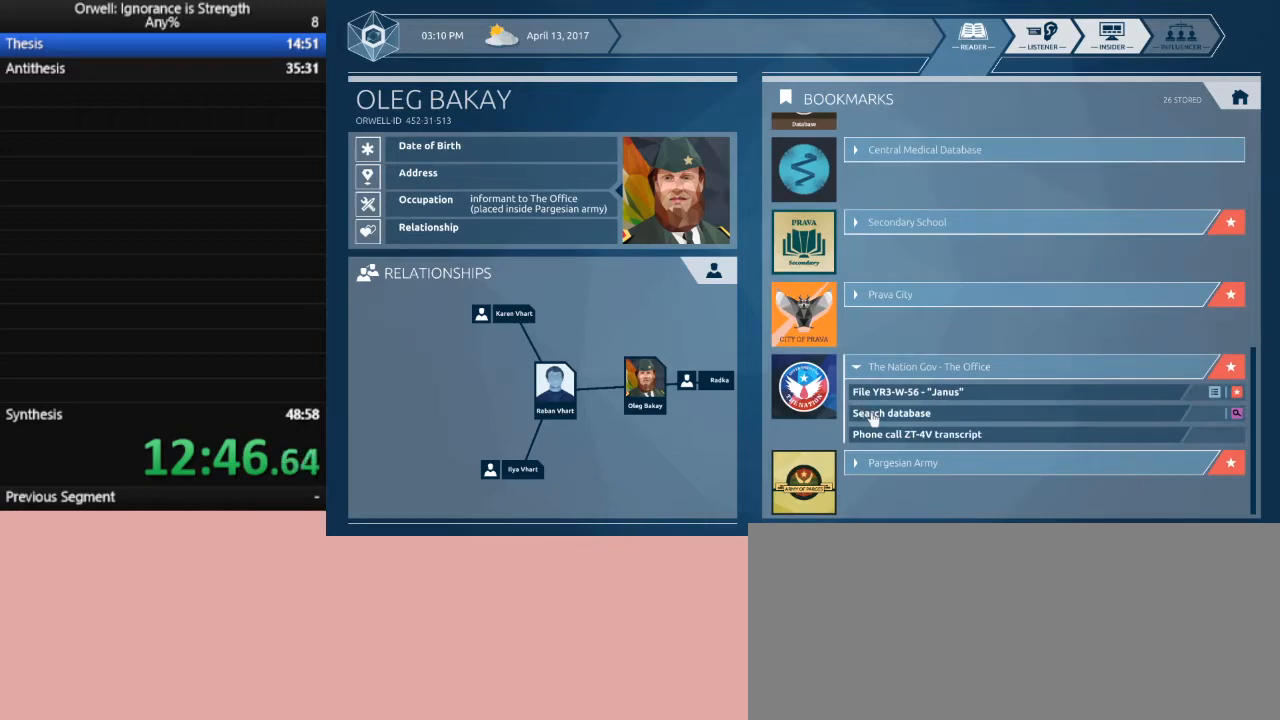
{"keys": [], "mouse": [], "events": []}
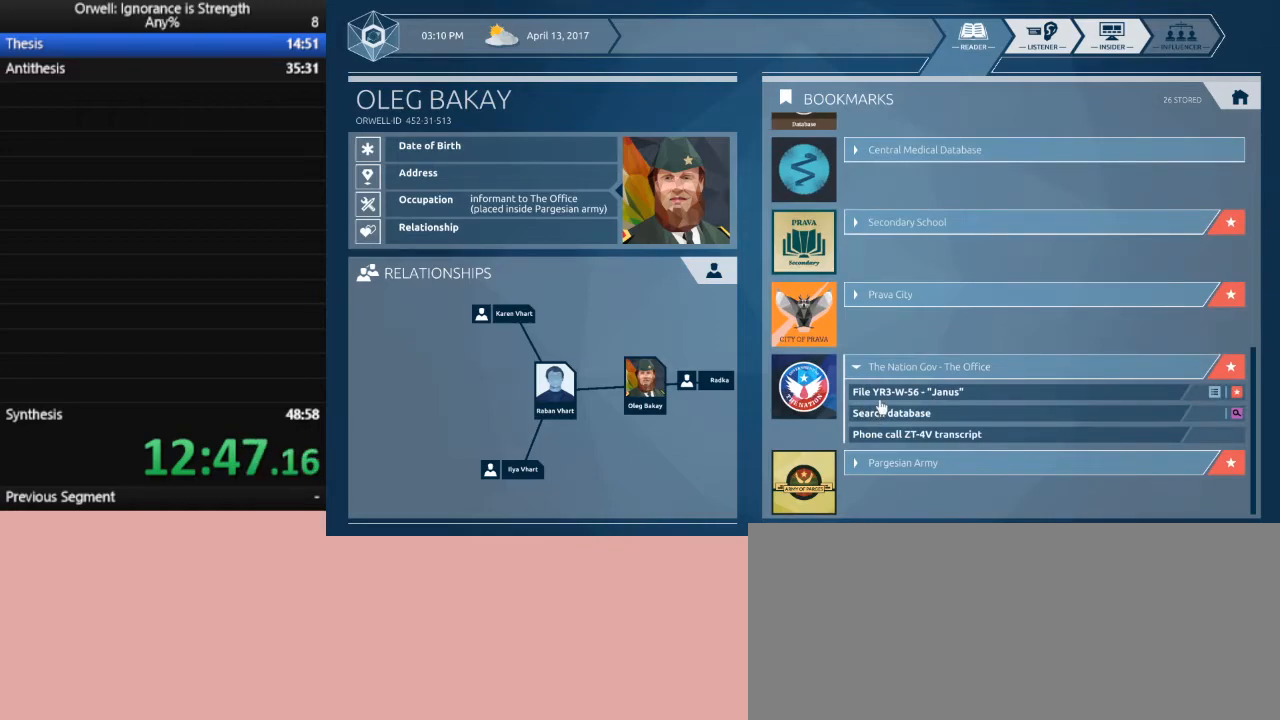
{"keys": [], "mouse": [], "events": [[183, "mouse_left", "down"], [283, "mouse_left", "up"]]}
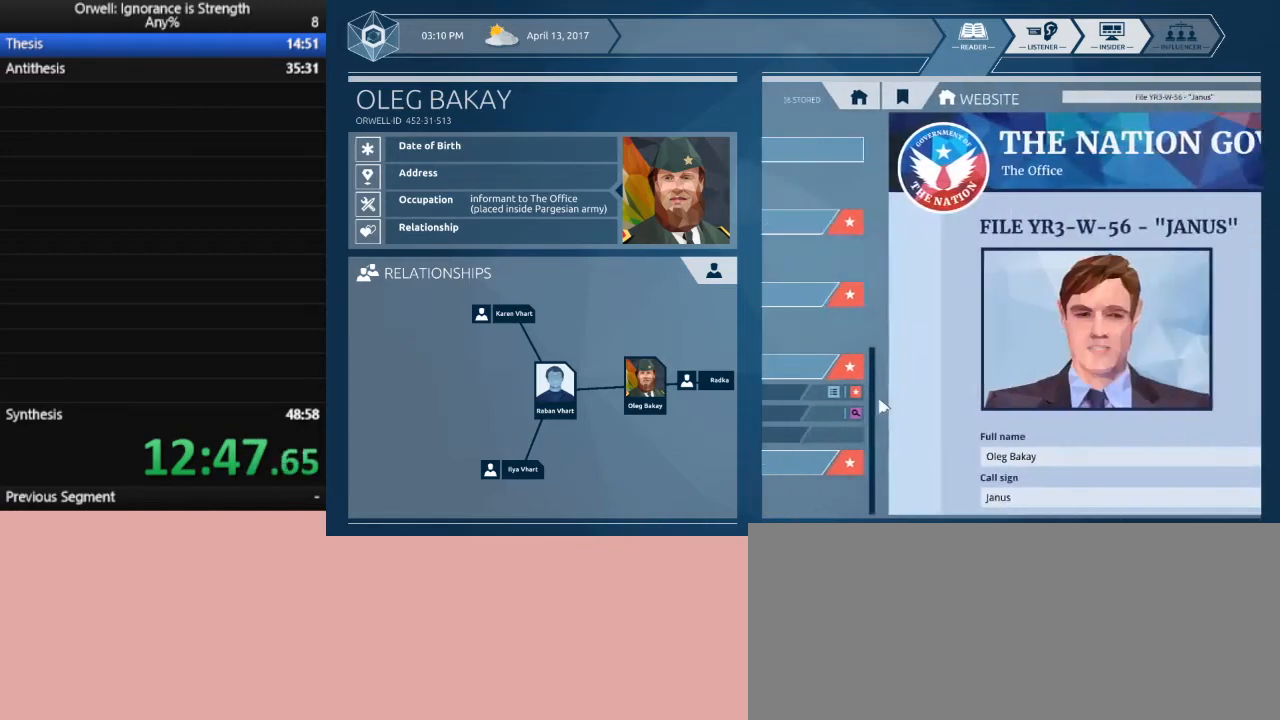
{"keys": [], "mouse": ["left"], "events": [[483, "mouse_left", "down"]]}
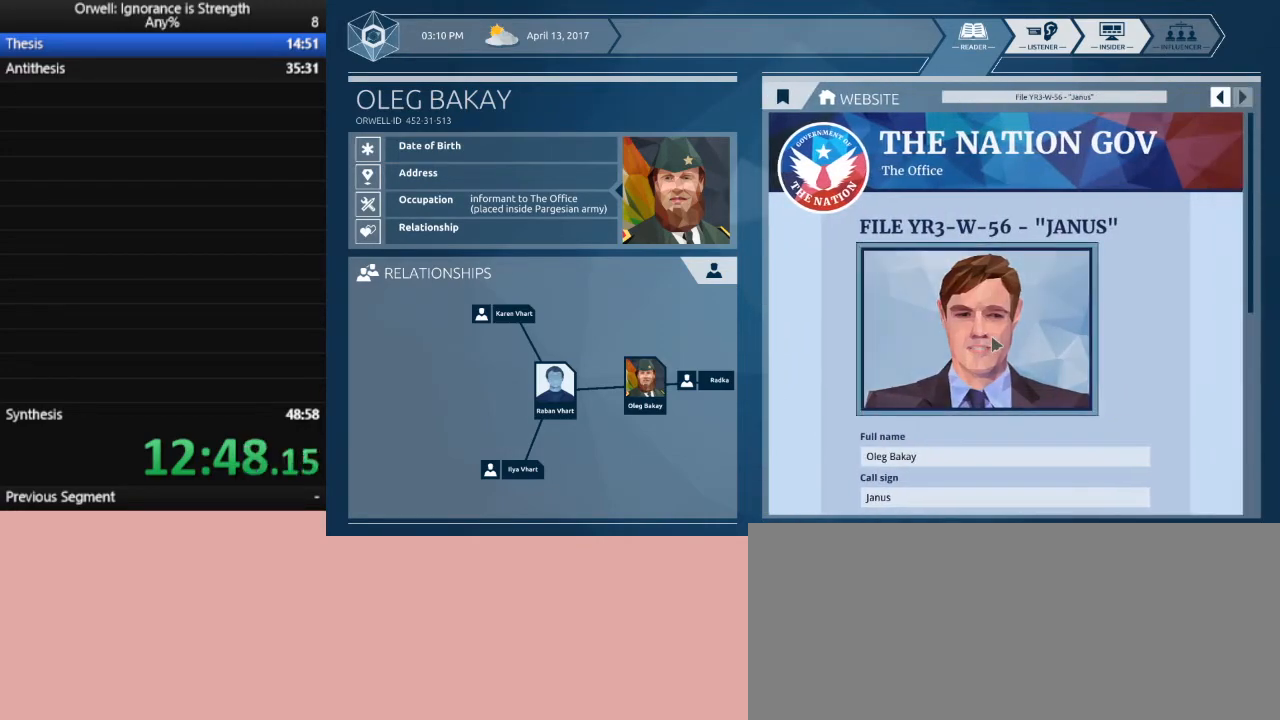
{"keys": [], "mouse": ["left"], "events": []}
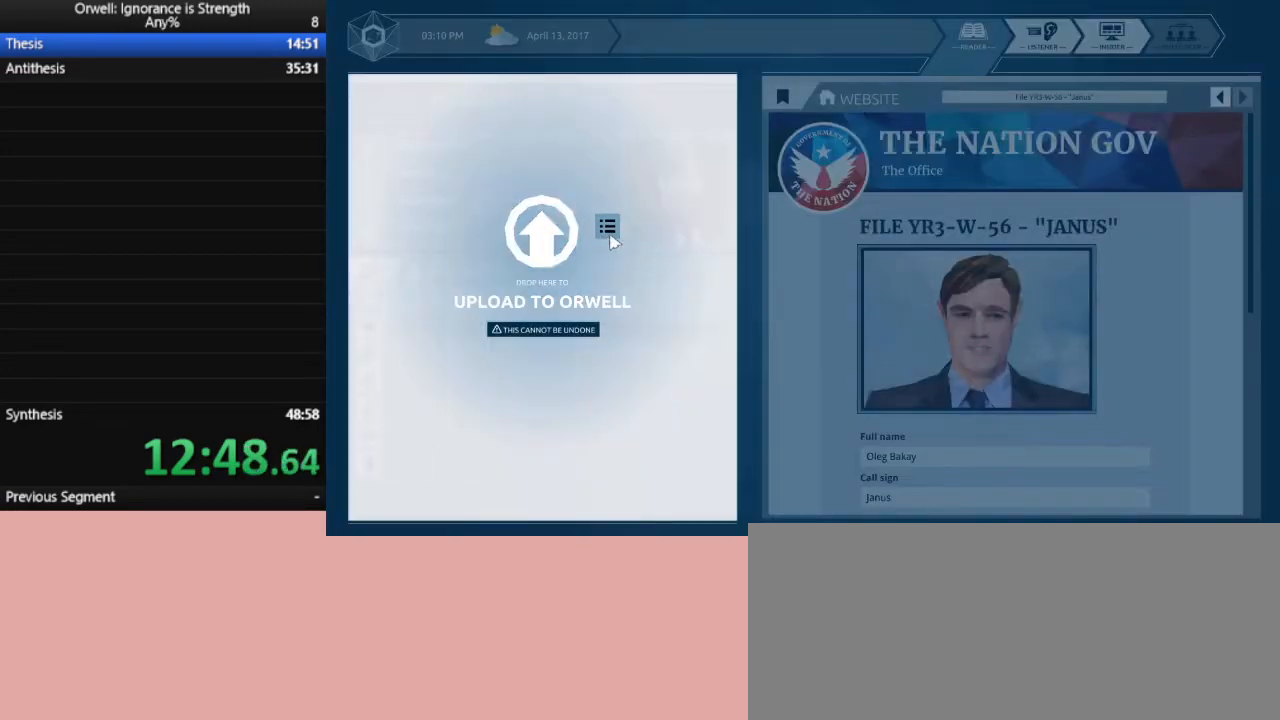
{"keys": [], "mouse": [], "events": [[133, "mouse_left", "up"]]}
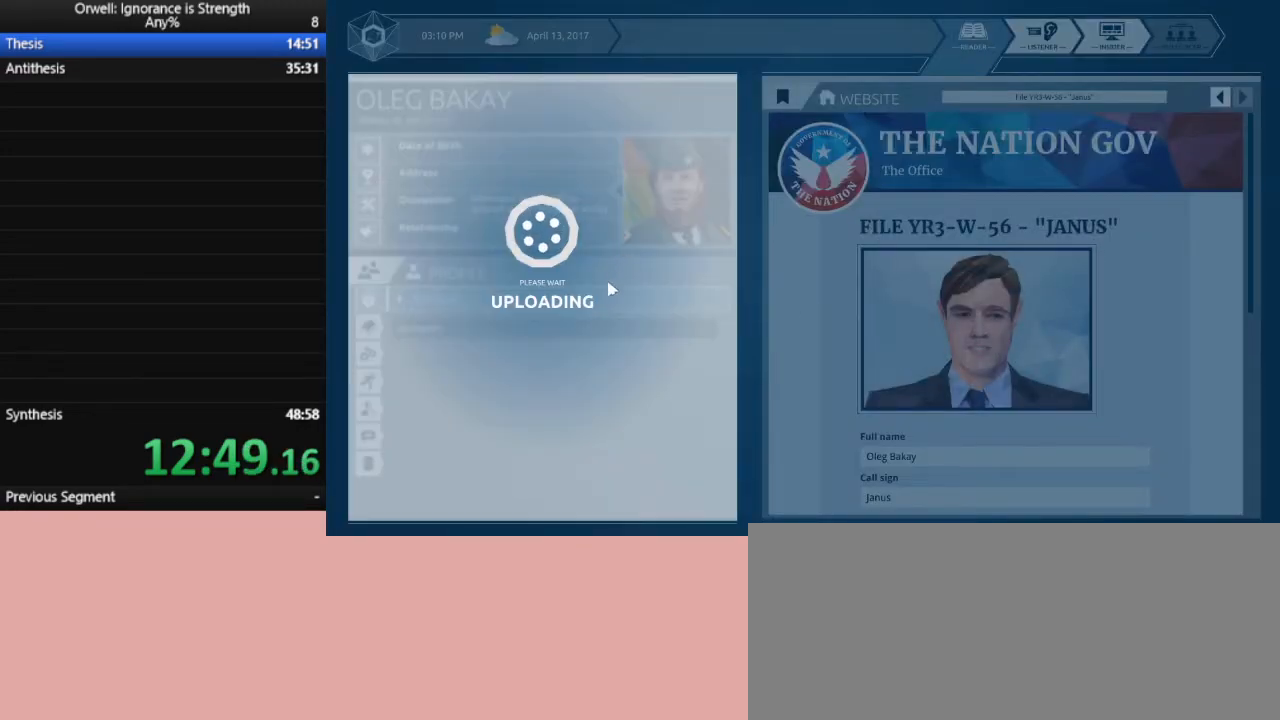
{"keys": [], "mouse": [], "events": []}
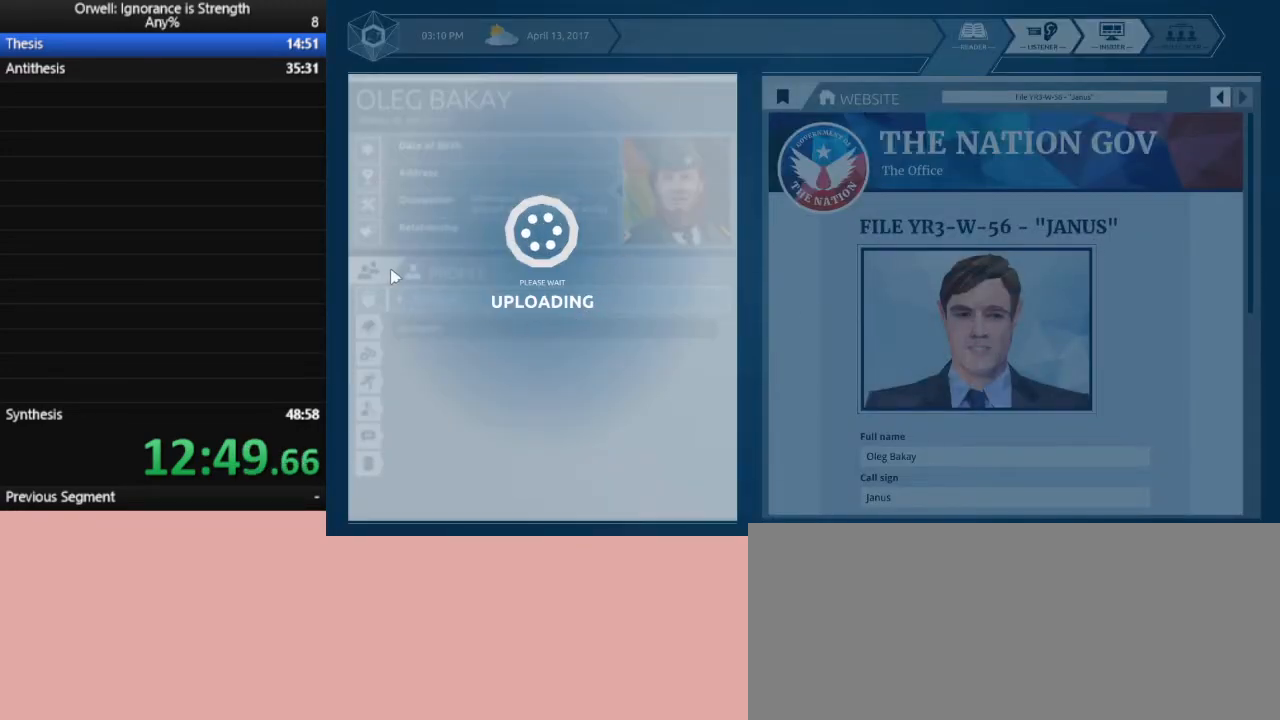
{"keys": [], "mouse": [], "events": []}
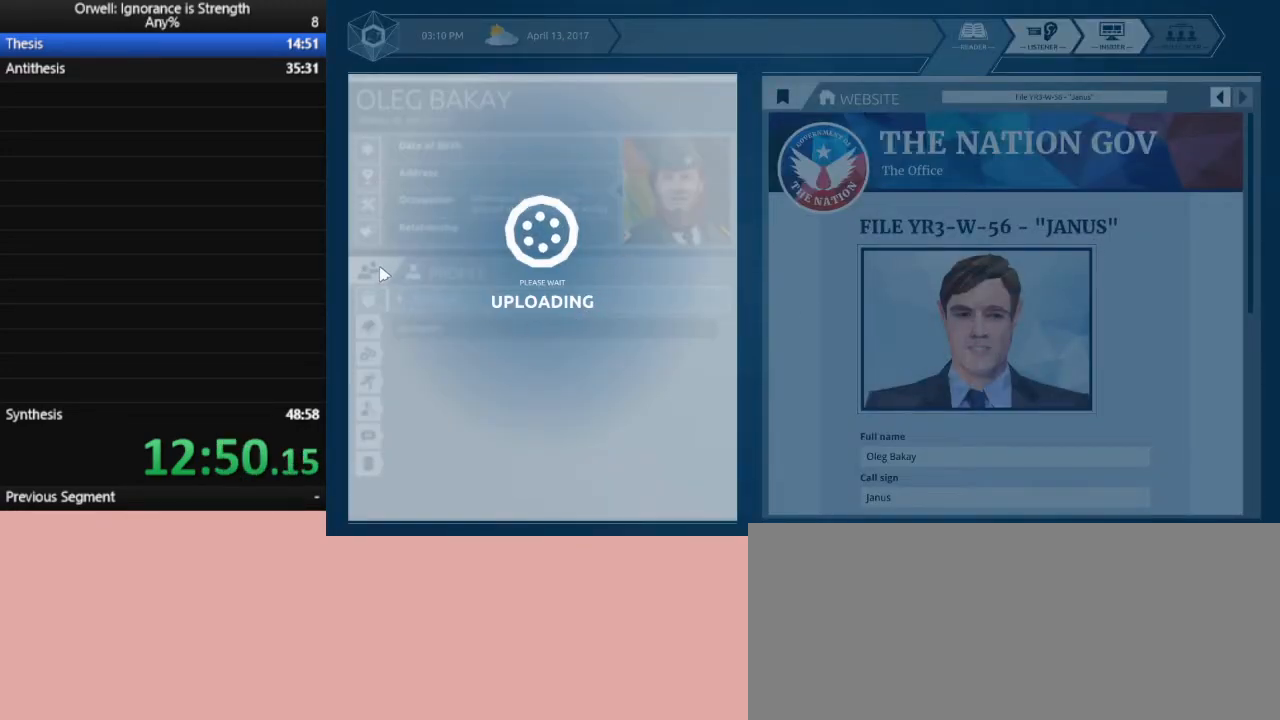
{"keys": [], "mouse": [], "events": []}
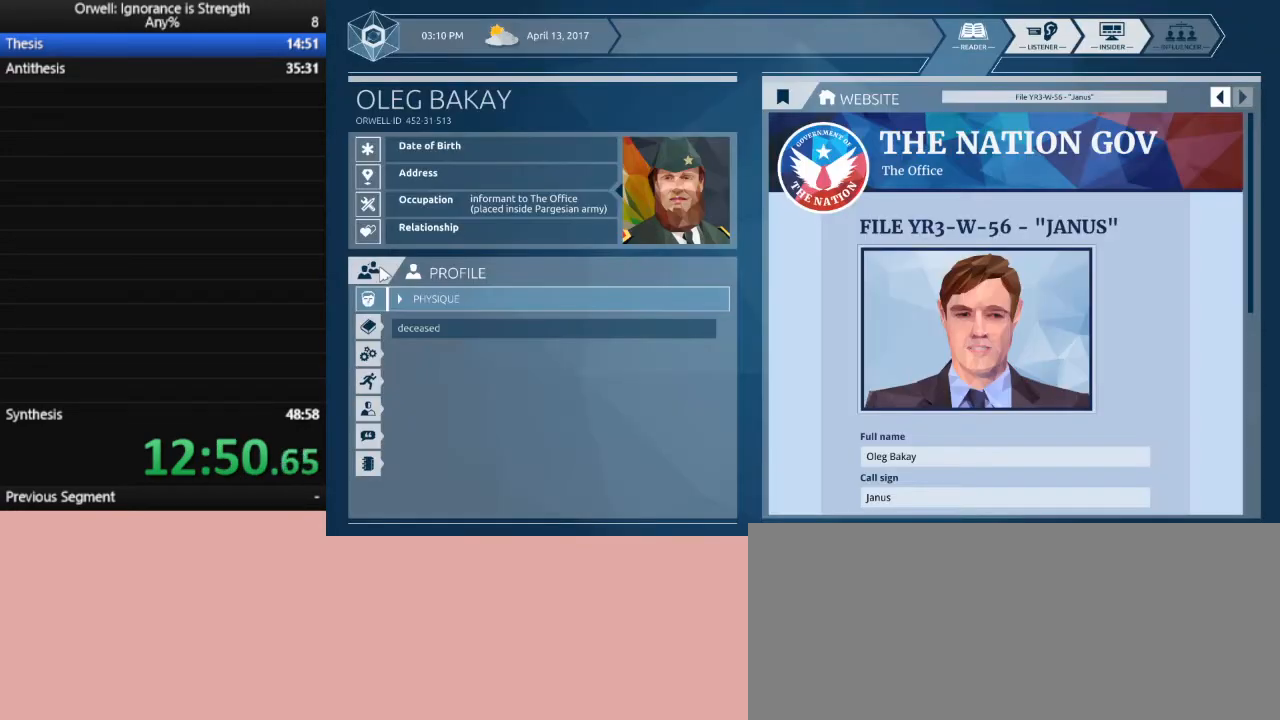
{"keys": [], "mouse": [], "events": []}
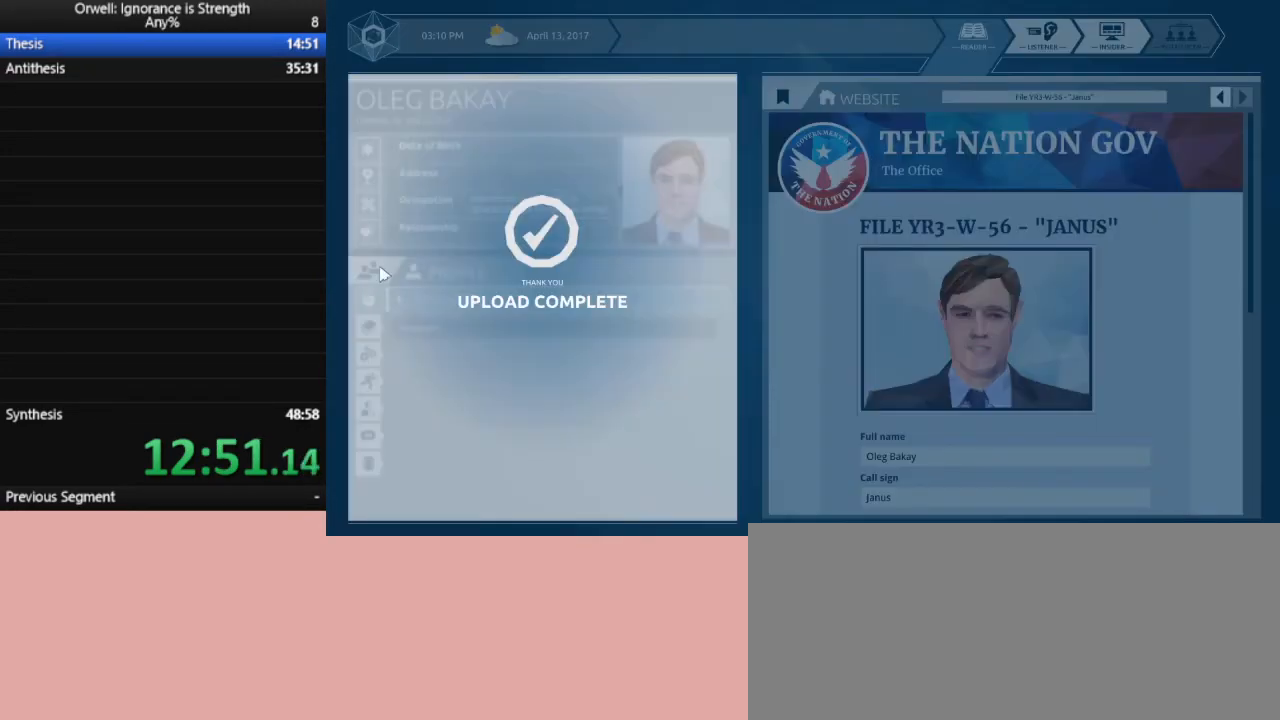
{"keys": [], "mouse": ["left"], "events": [[217, "mouse_left", "down"], [300, "mouse_left", "up"], [450, "mouse_left", "down"]]}
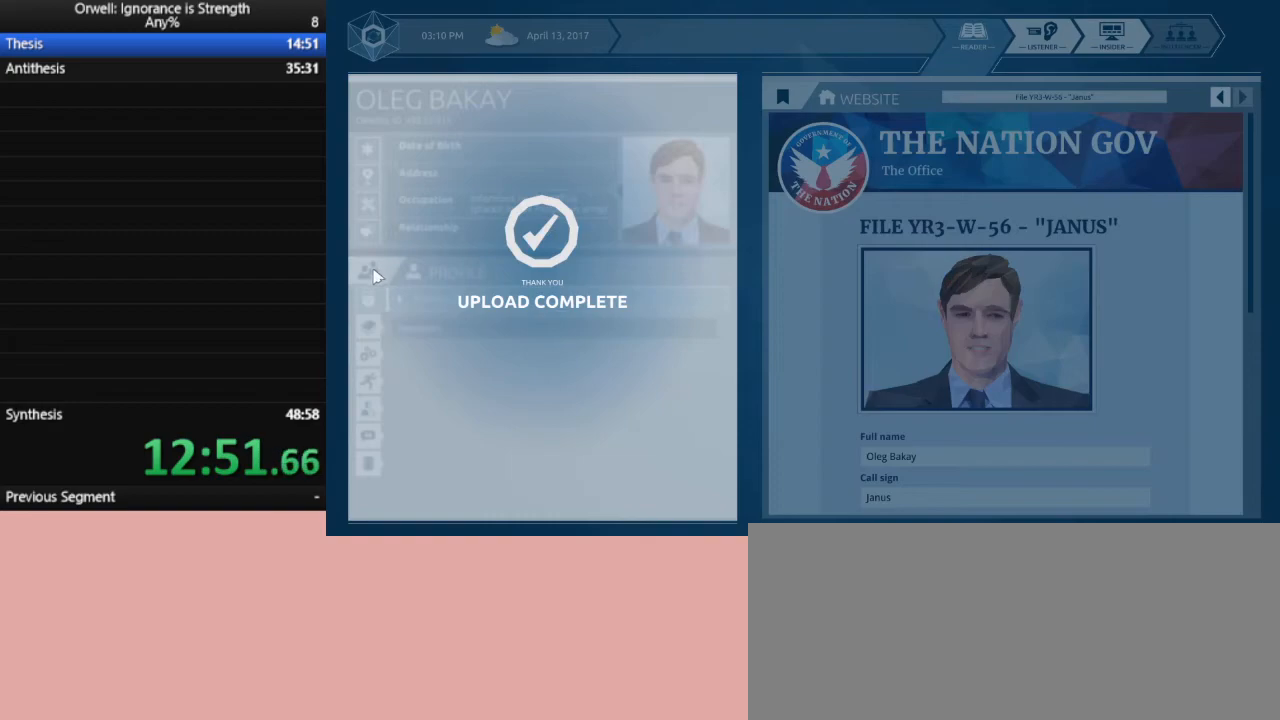
{"keys": [], "mouse": [], "events": [[50, "mouse_left", "up"], [183, "mouse_left", "down"], [283, "mouse_left", "up"]]}
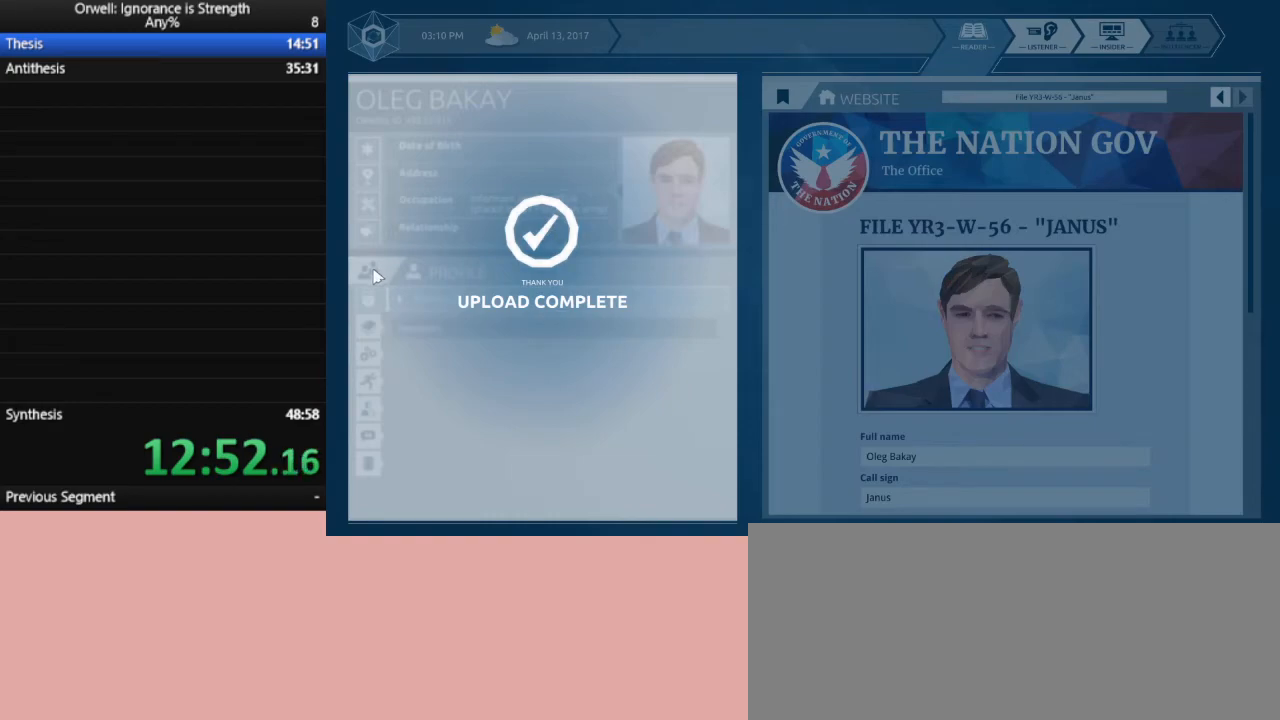
{"keys": [], "mouse": ["left"], "events": [[483, "mouse_left", "down"]]}
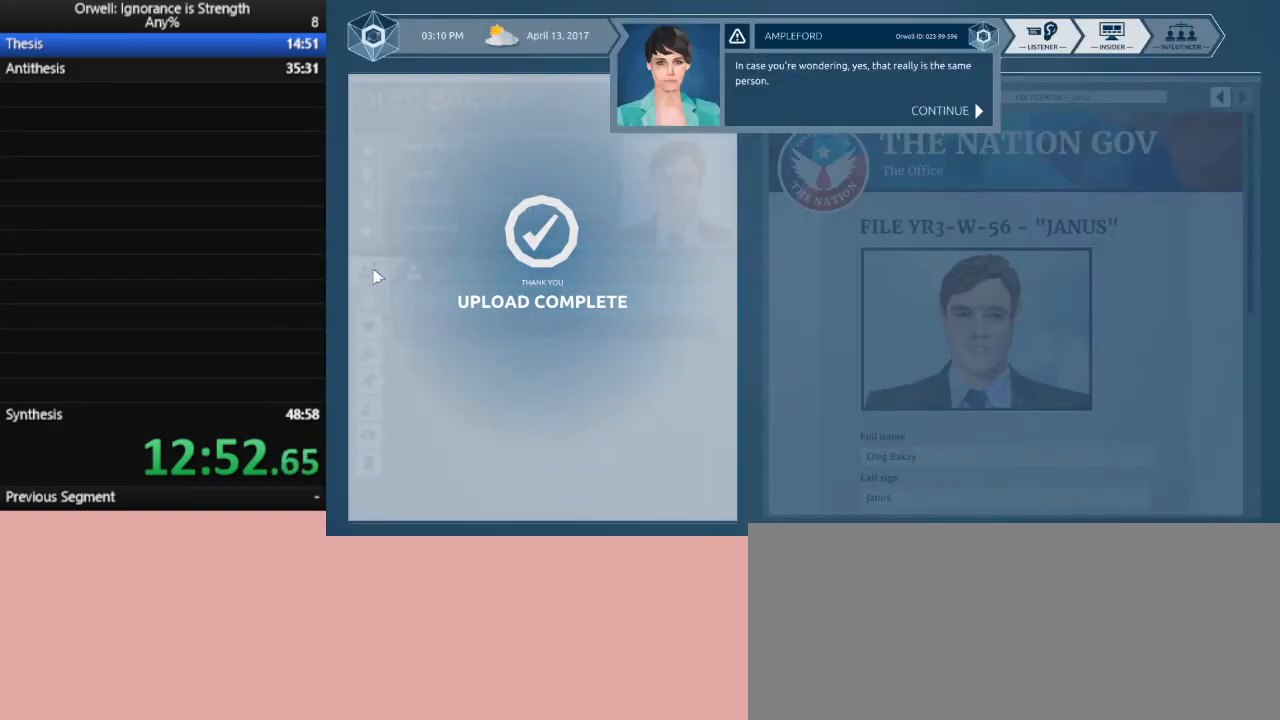
{"keys": [], "mouse": [], "events": [[117, "mouse_left", "up"]]}
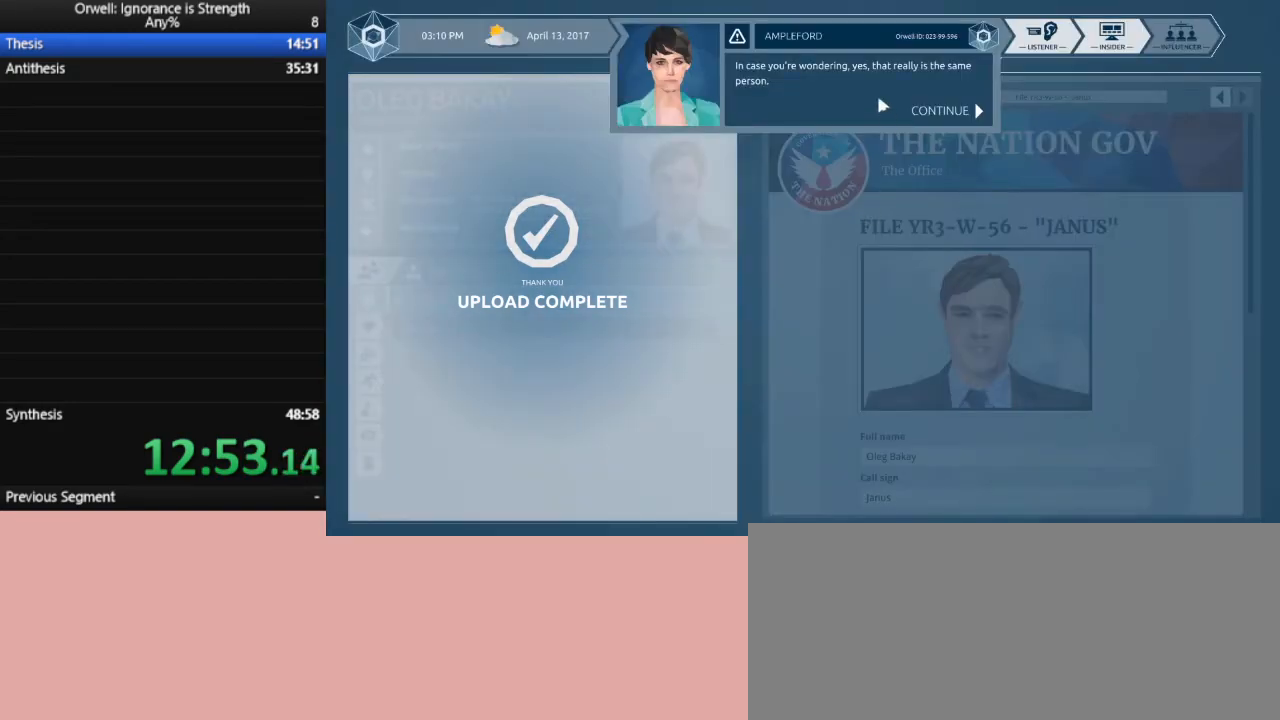
{"keys": [], "mouse": ["left"], "events": [[83, "mouse_left", "down"], [183, "mouse_left", "up"], [283, "mouse_left", "down"], [367, "mouse_left", "up"], [417, "mouse_left", "down"]]}
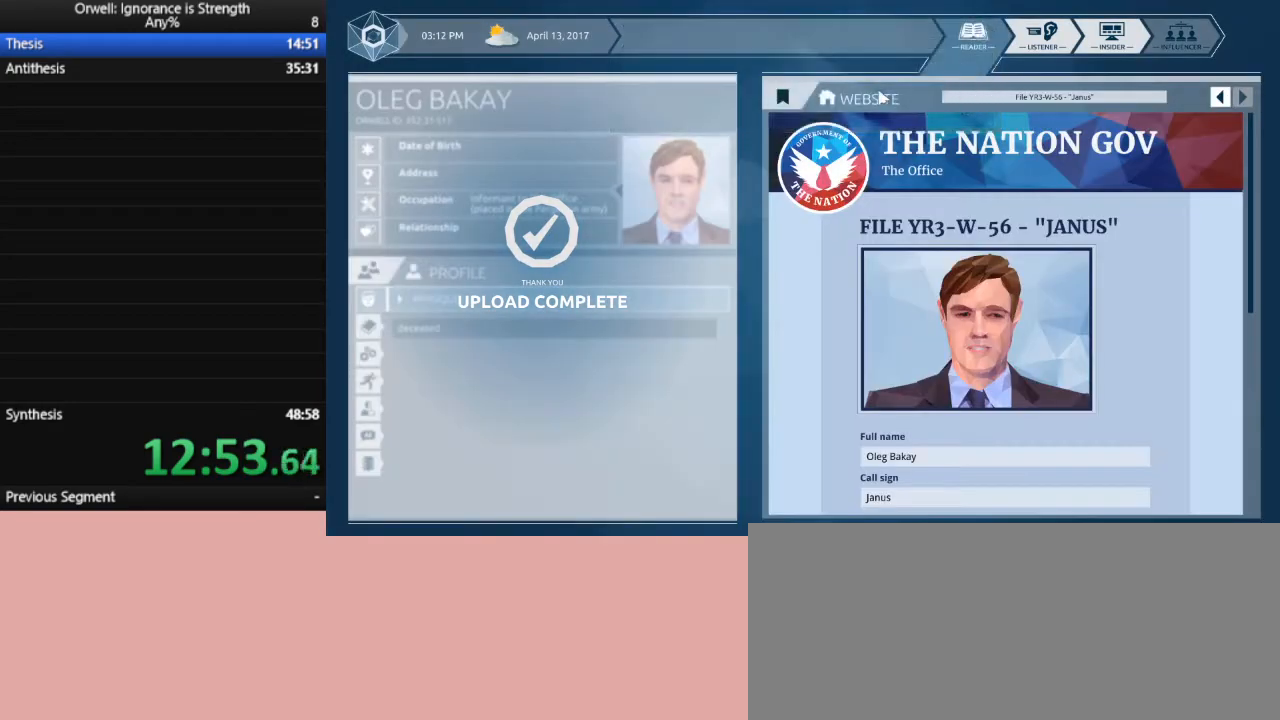
{"keys": [], "mouse": [], "events": [[17, "mouse_left", "up"]]}
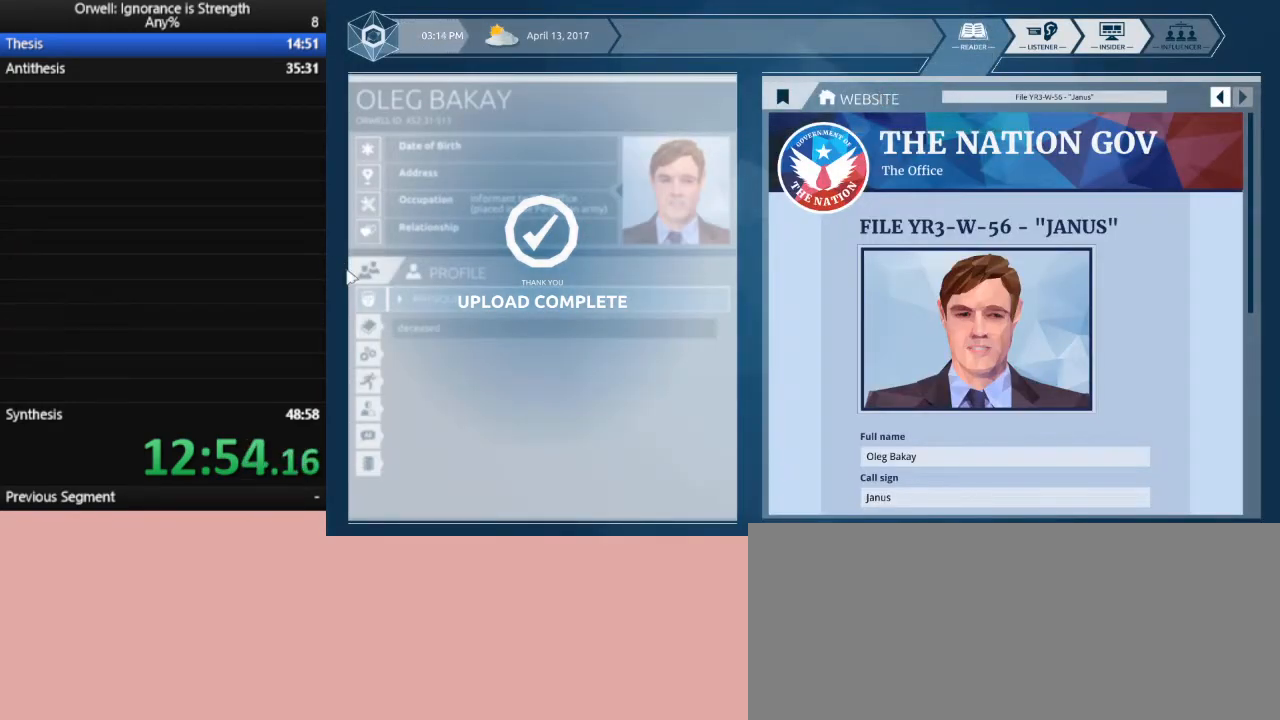
{"keys": [], "mouse": [], "events": [[217, "mouse_left", "down"], [317, "mouse_left", "up"], [400, "mouse_left", "down"], [500, "mouse_left", "up"]]}
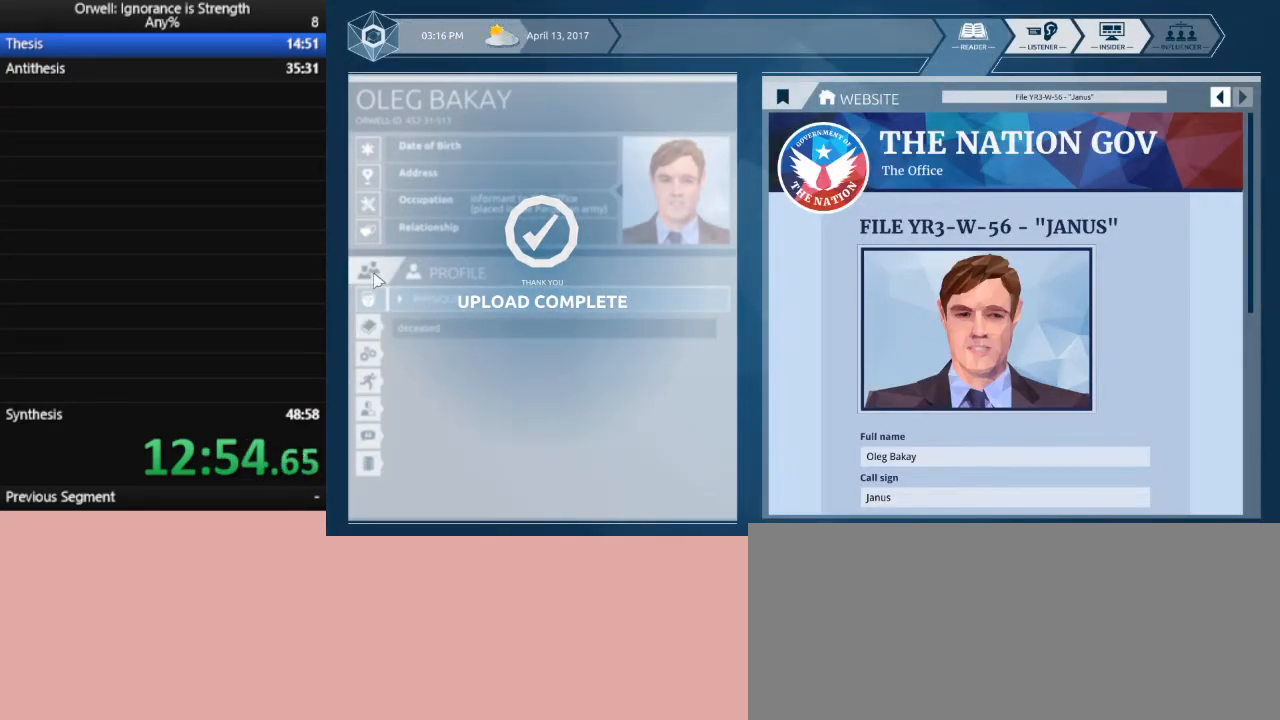
{"keys": [], "mouse": [], "events": [[83, "mouse_left", "down"], [183, "mouse_left", "up"], [283, "mouse_left", "down"], [367, "mouse_left", "up"]]}
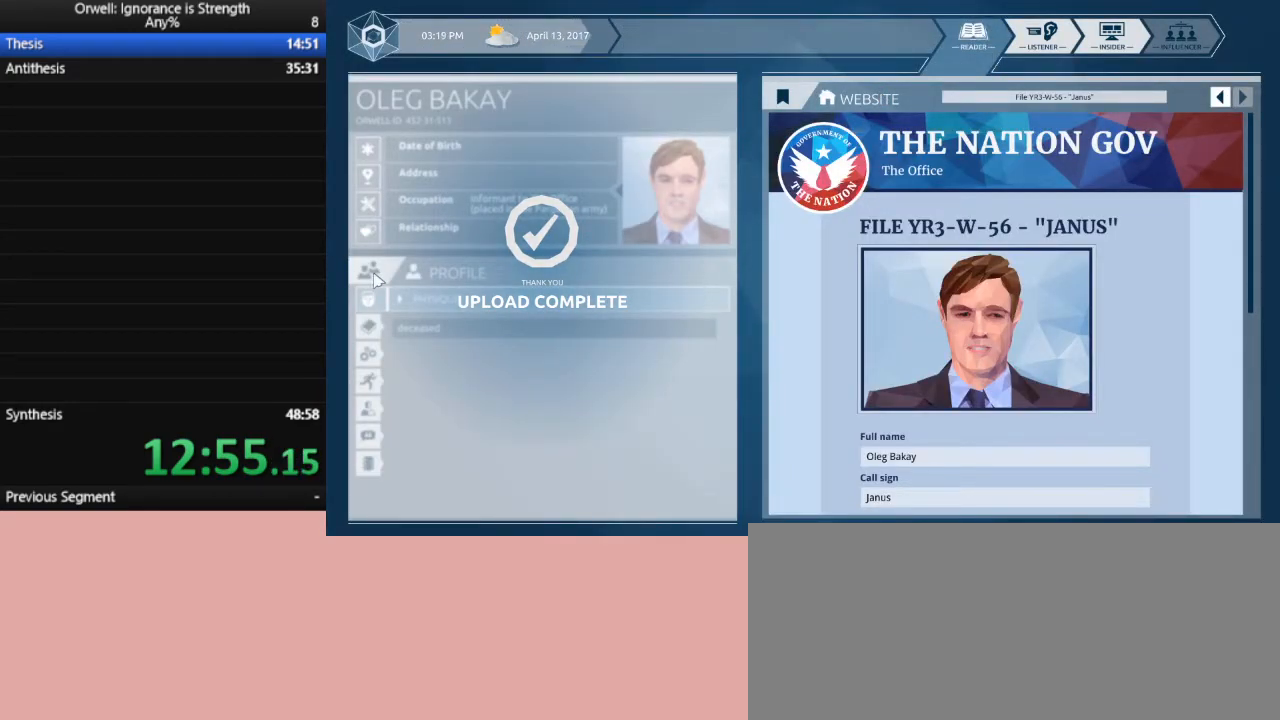
{"keys": [], "mouse": ["left"], "events": [[17, "mouse_left", "down"], [100, "mouse_left", "up"], [200, "mouse_left", "down"], [300, "mouse_left", "up"], [383, "mouse_left", "down"]]}
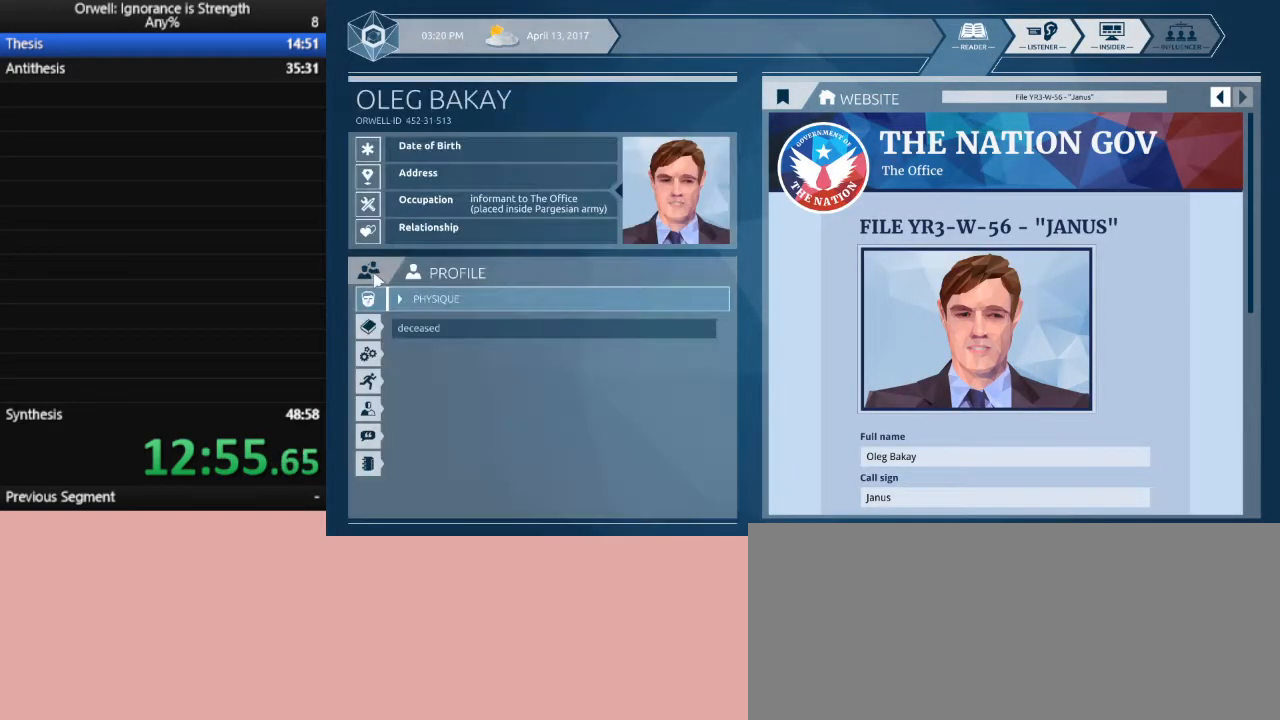
{"keys": [], "mouse": [], "events": [[33, "mouse_left", "up"], [117, "mouse_left", "down"], [217, "mouse_left", "up"]]}
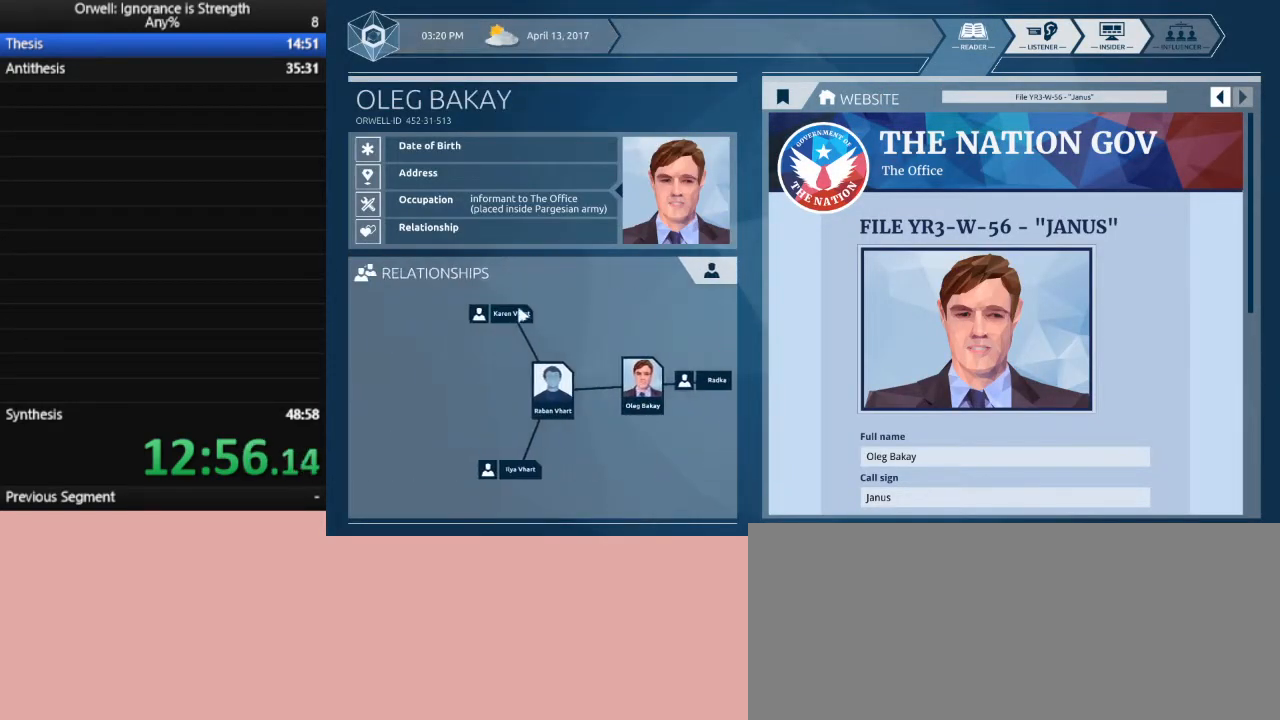
{"keys": [], "mouse": [], "events": []}
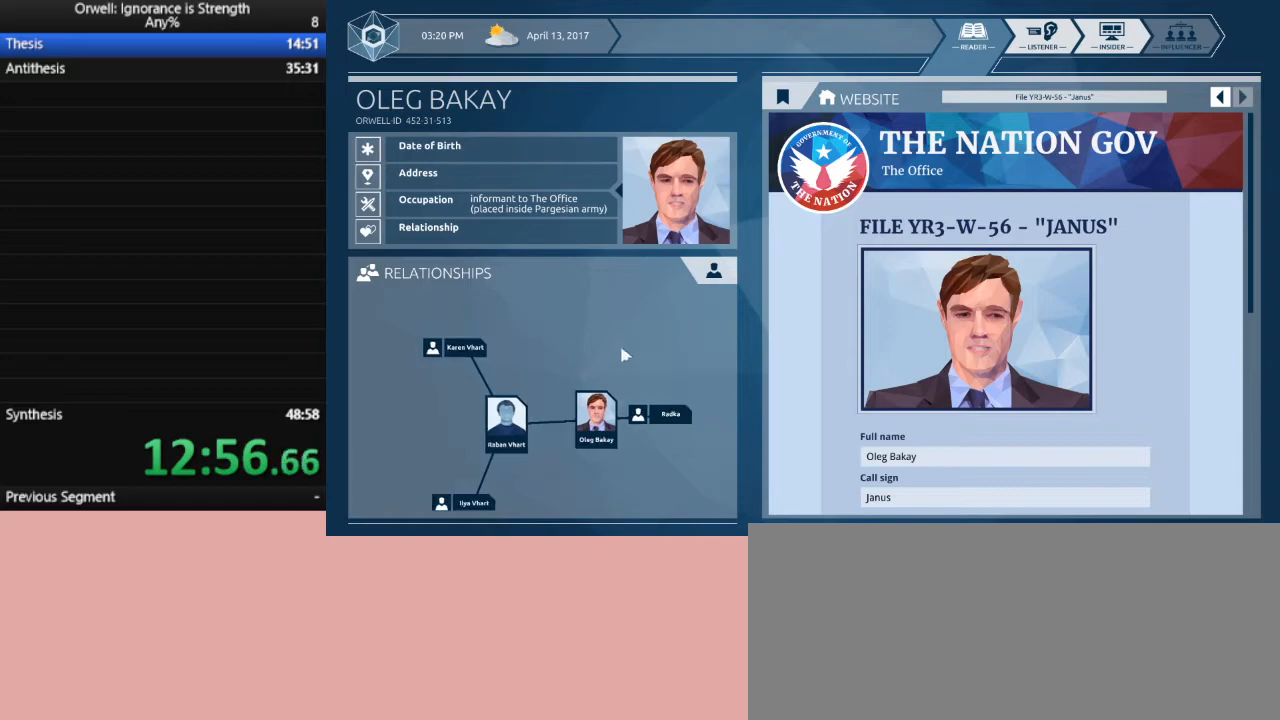
{"keys": [], "mouse": [], "events": []}
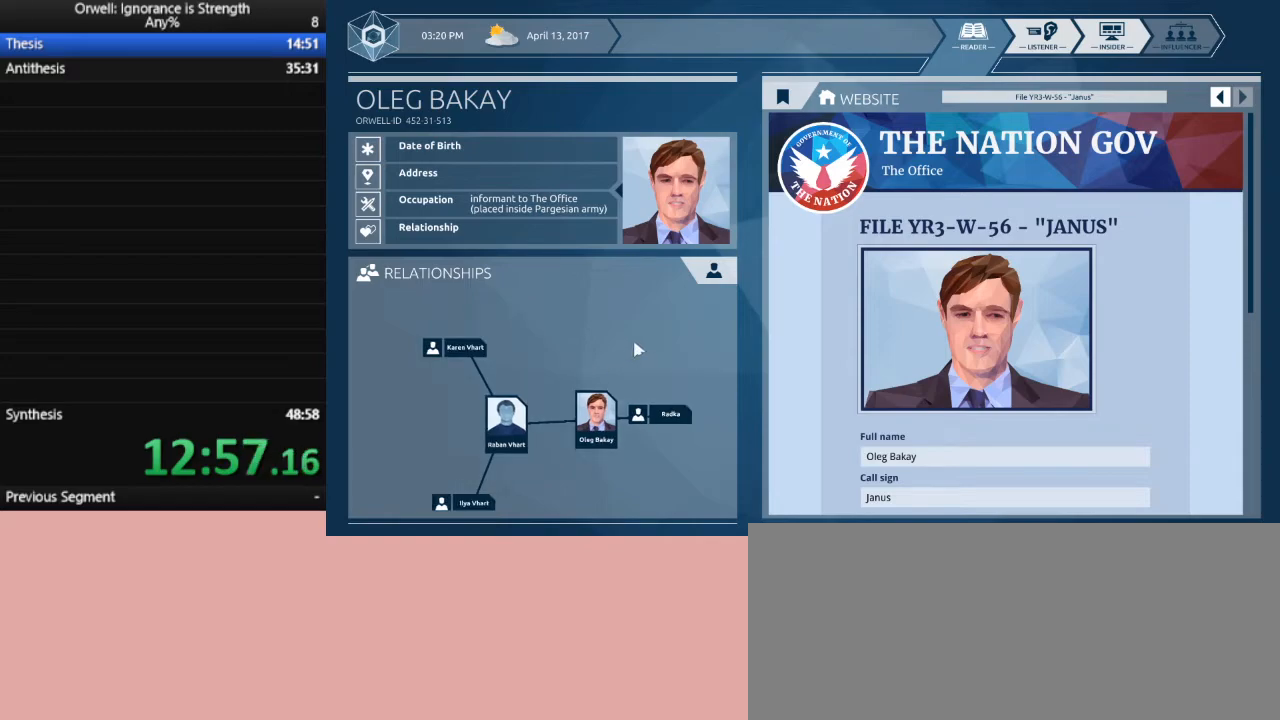
{"keys": [], "mouse": [], "events": []}
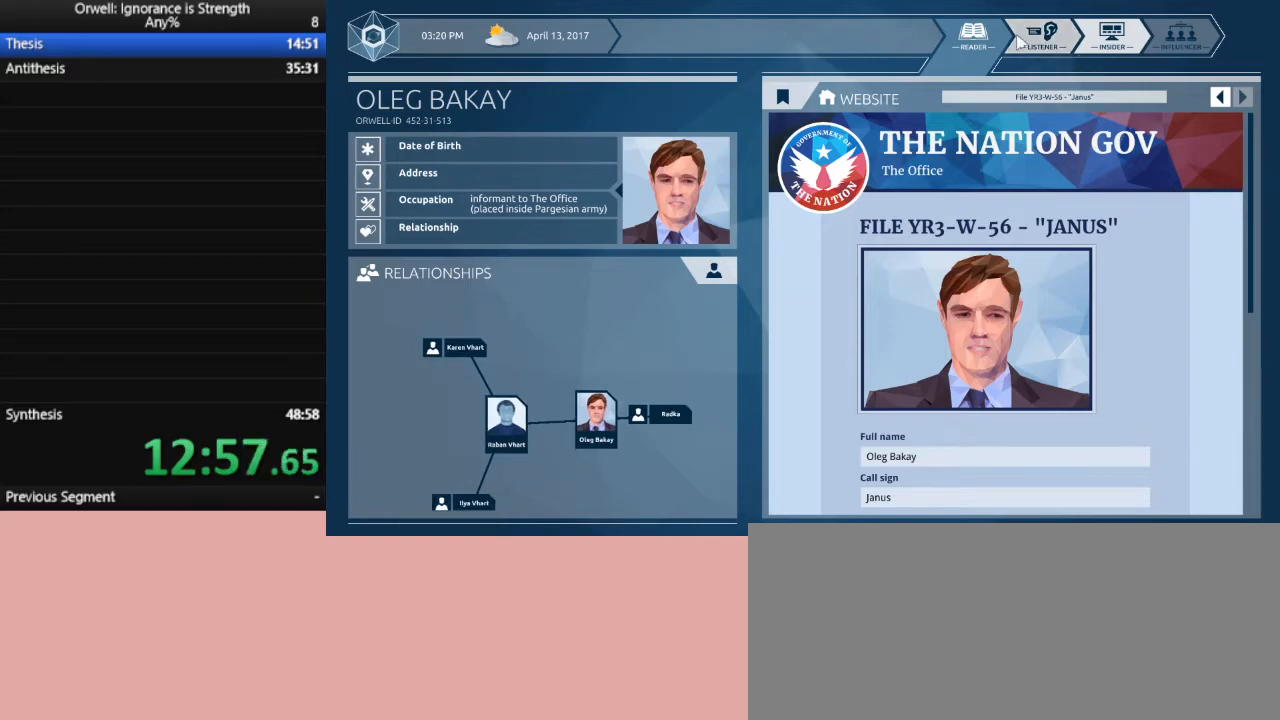
{"keys": [], "mouse": [], "events": []}
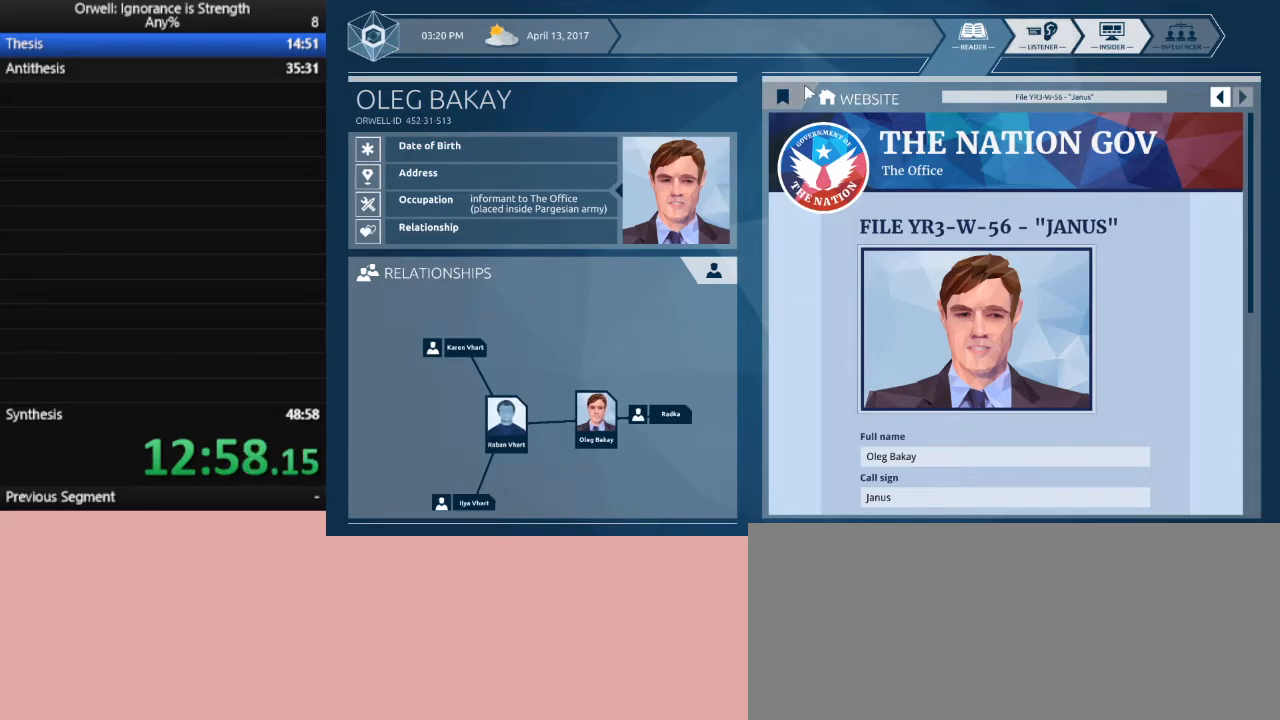
{"keys": [], "mouse": [], "events": [[50, "mouse_left", "down"], [100, "mouse_left", "up"]]}
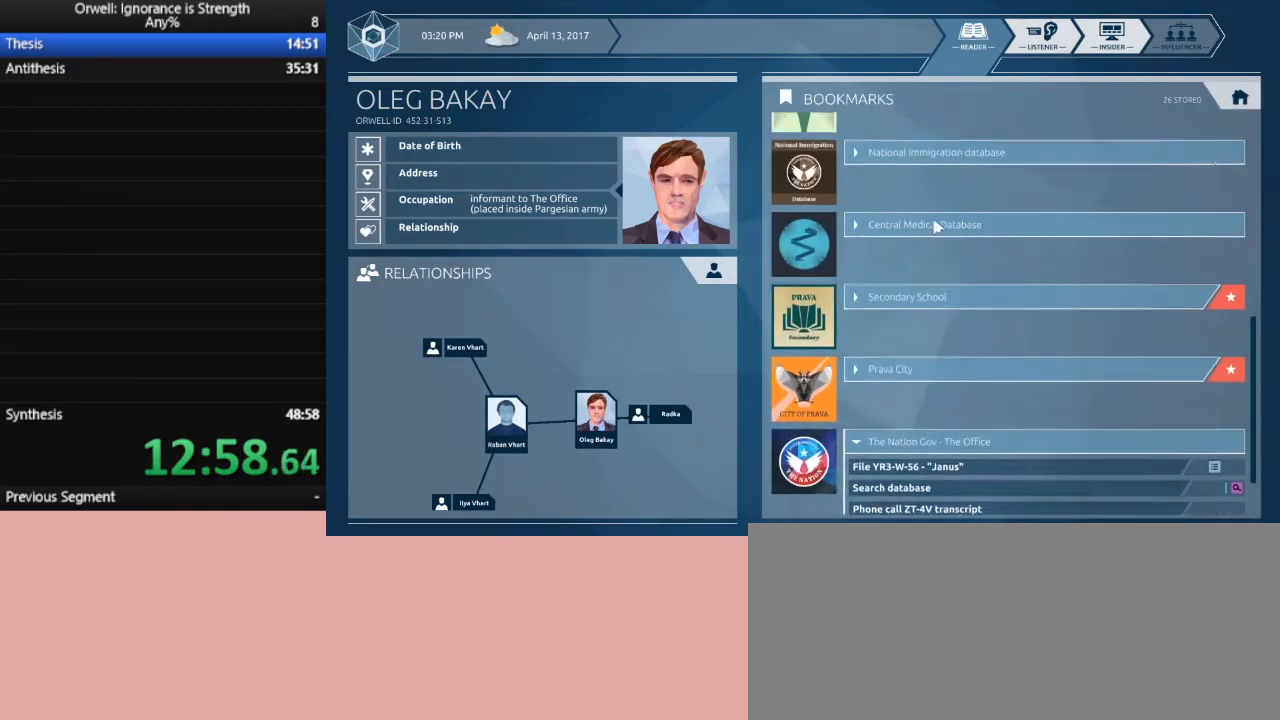
{"keys": [], "mouse": [], "events": []}
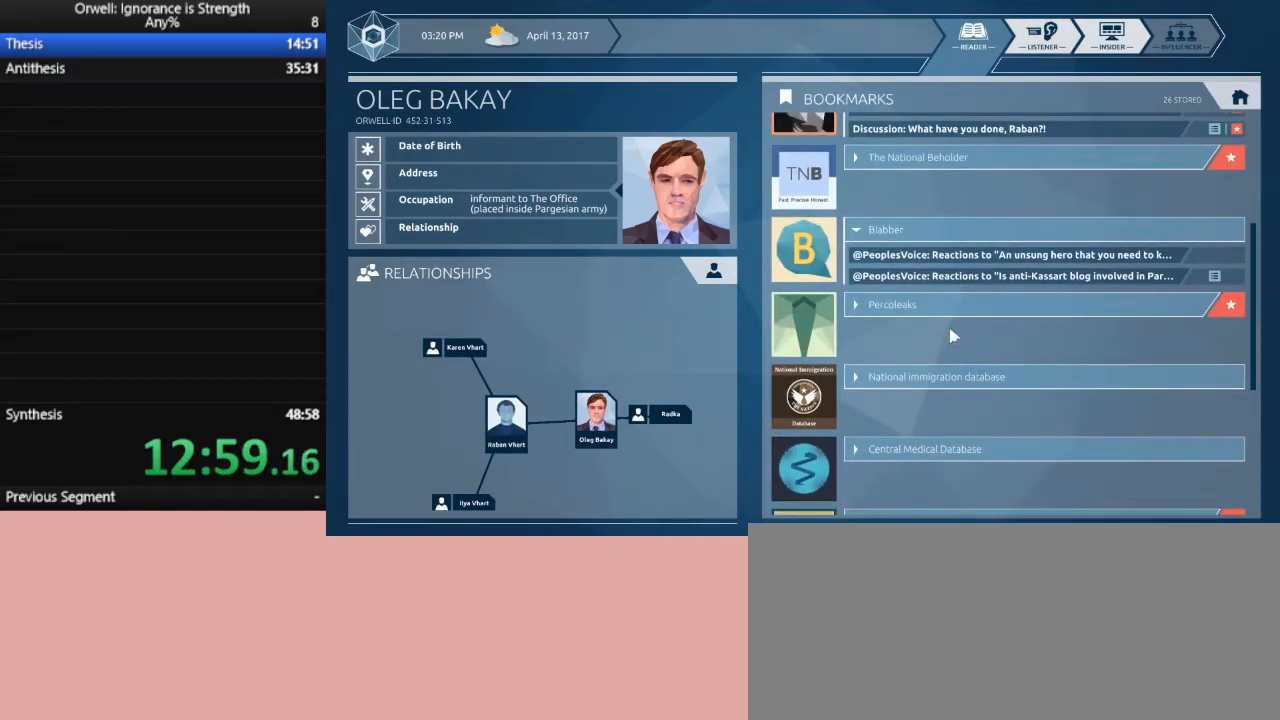
{"keys": [], "mouse": [], "events": []}